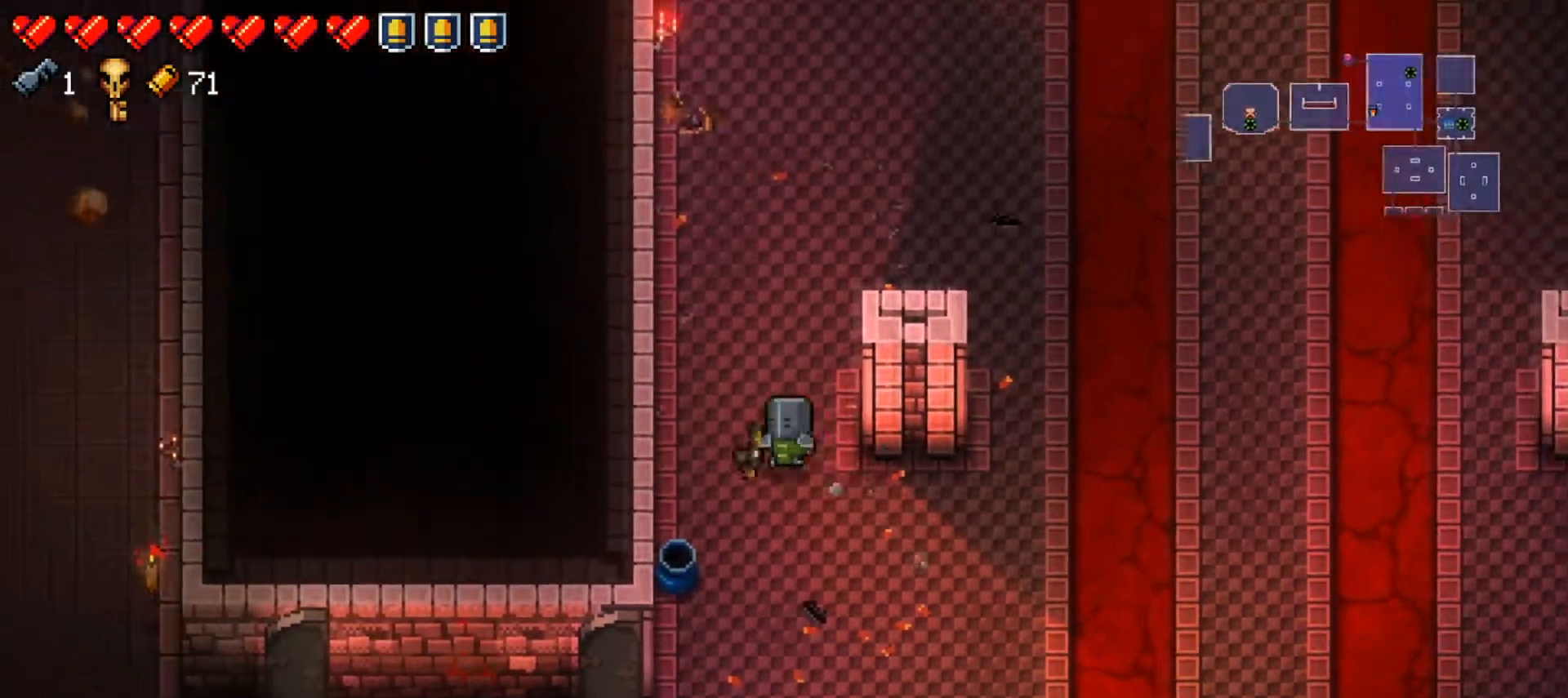
Gameplay with a controller (Xbox layout); each line is a JSON object with the inputs held at the frame after it. "events" lists button and stick changes between this image and that frame as [ms after this image, input, new state], when the widget could be followed in between.
{"buttons": ["Y"], "left_stick": "center", "right_stick": "center", "events": [[117, "left_stick", "center"]]}
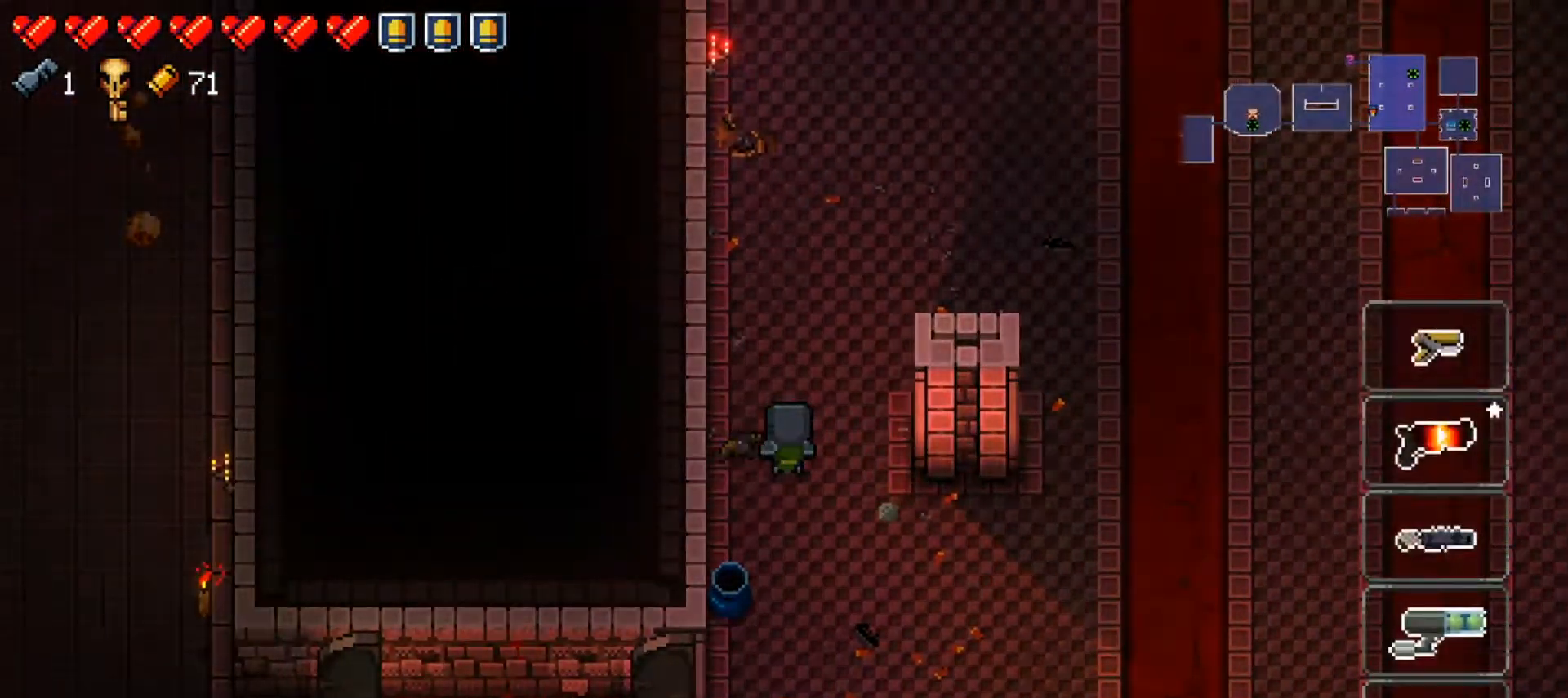
{"buttons": ["Y"], "left_stick": "center", "right_stick": "center", "events": [[33, "left_stick", "right"], [183, "left_stick", "center"], [350, "left_stick", "left"], [450, "left_stick", "center"]]}
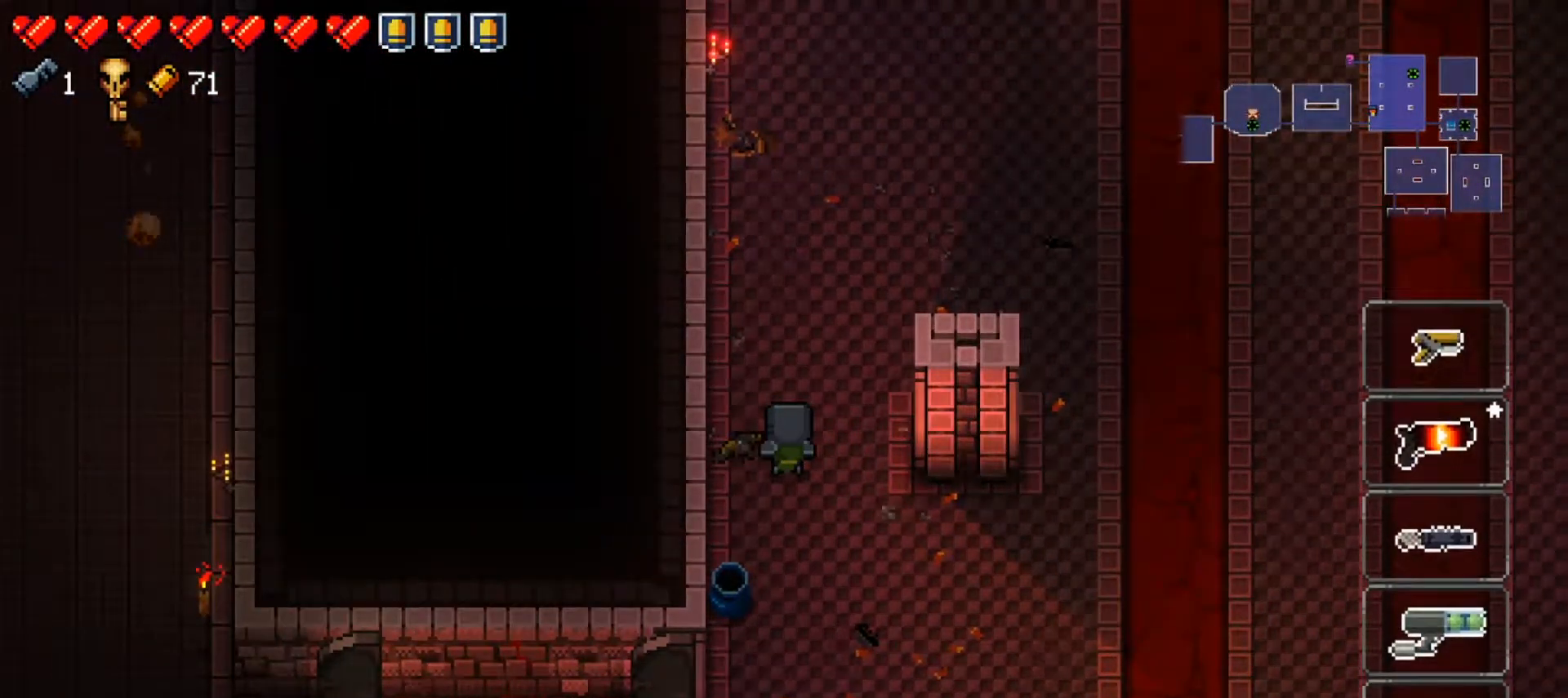
{"buttons": ["Y"], "left_stick": "center", "right_stick": "center", "events": [[50, "Y", "up"], [150, "Y", "down"]]}
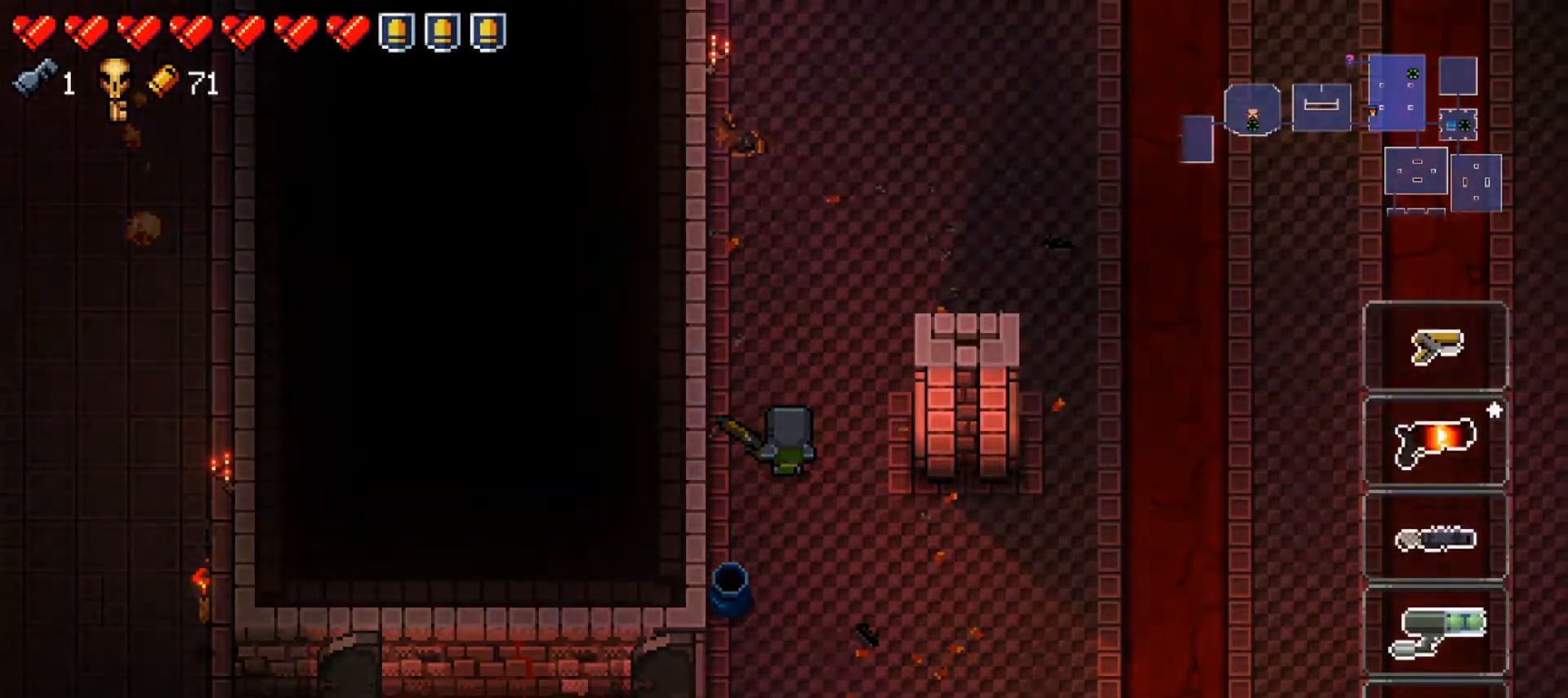
{"buttons": ["Y"], "left_stick": "center", "right_stick": "center", "events": [[83, "left_stick", "left"], [166, "left_stick", "center"], [266, "left_stick", "left"], [400, "left_stick", "center"]]}
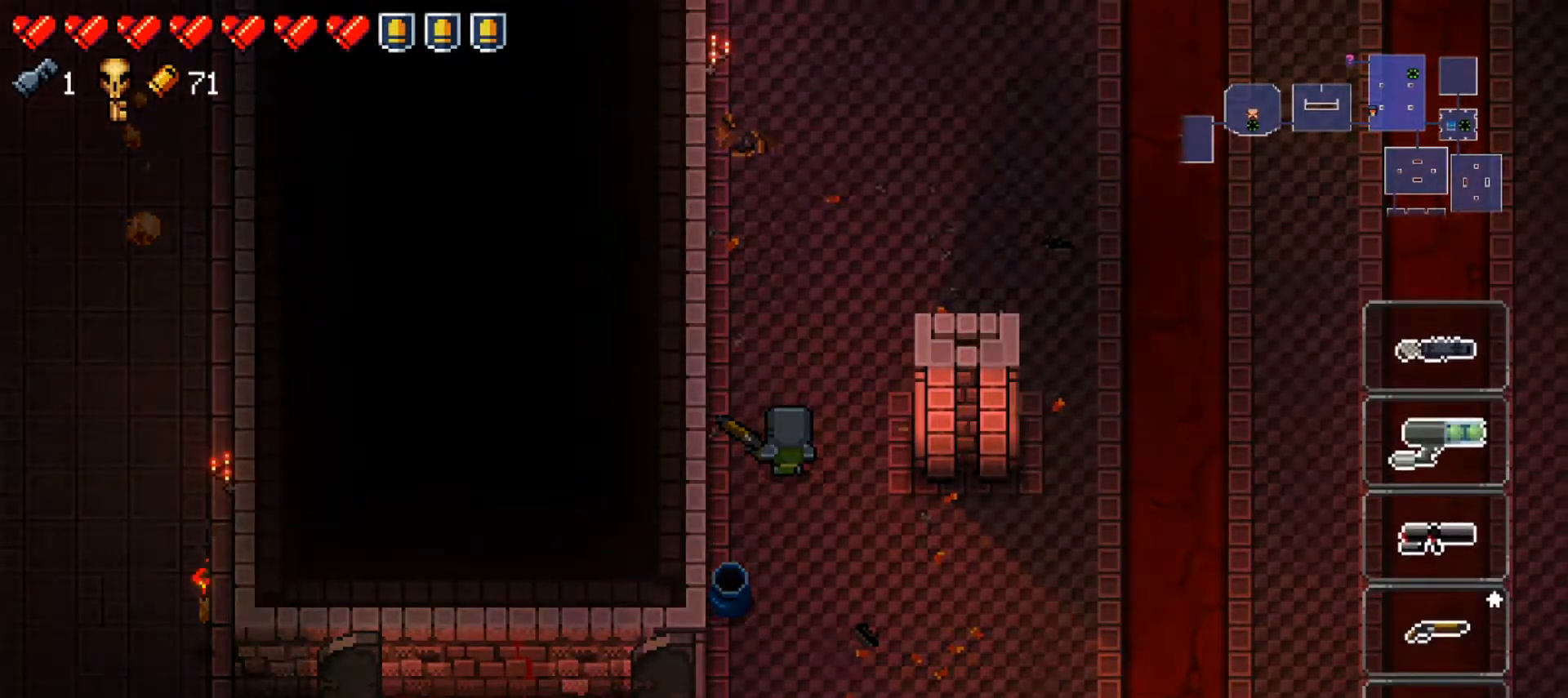
{"buttons": ["Y"], "left_stick": "left", "right_stick": "center", "events": [[250, "Y", "up"], [400, "left_stick", "left"], [484, "Y", "down"]]}
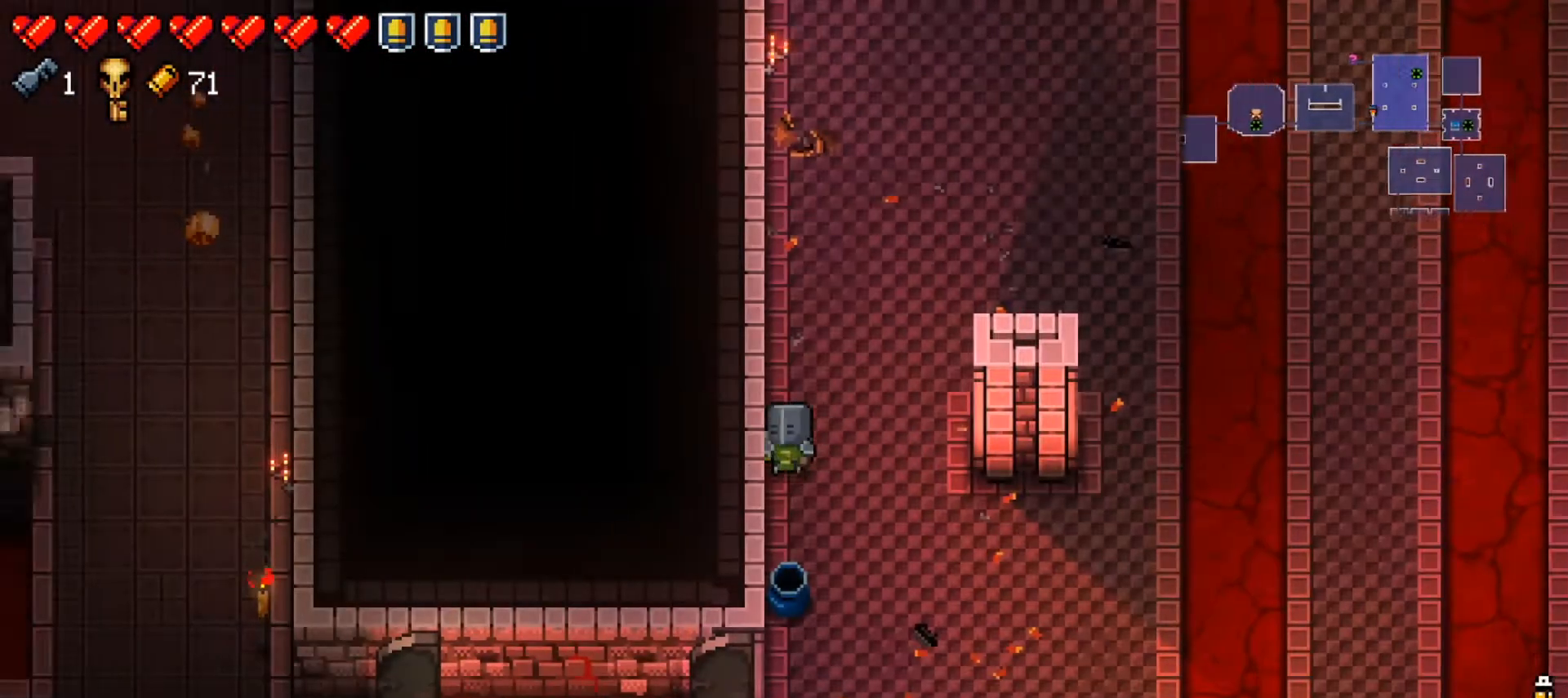
{"buttons": [], "left_stick": "up", "right_stick": "center", "events": [[67, "left_stick", "up"], [84, "Y", "up"], [117, "left_stick", "up-right"], [301, "X", "down"], [317, "left_stick", "up"], [434, "X", "up"]]}
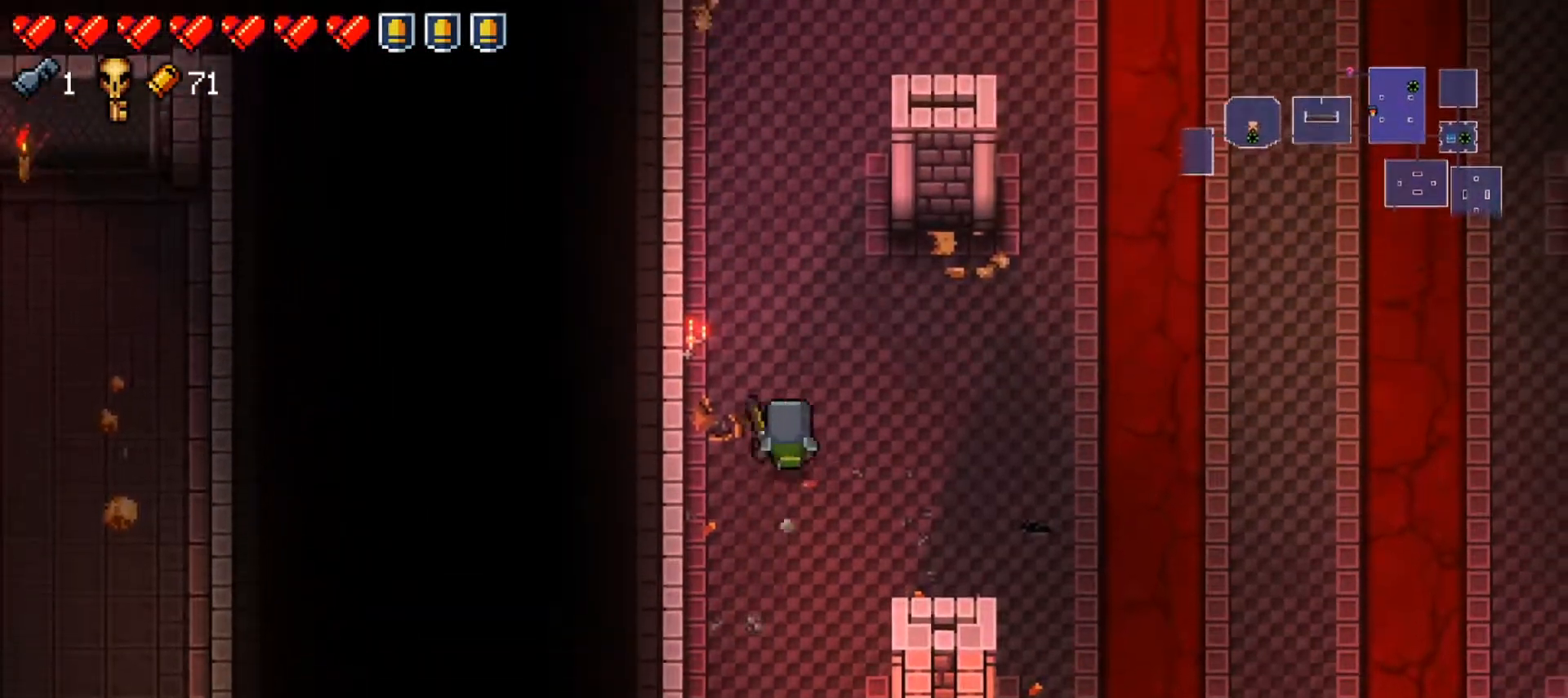
{"buttons": [], "left_stick": "up", "right_stick": "center", "events": [[33, "left_stick", "up-left"], [167, "left_stick", "up"], [217, "L2", "down"], [267, "L2", "up"]]}
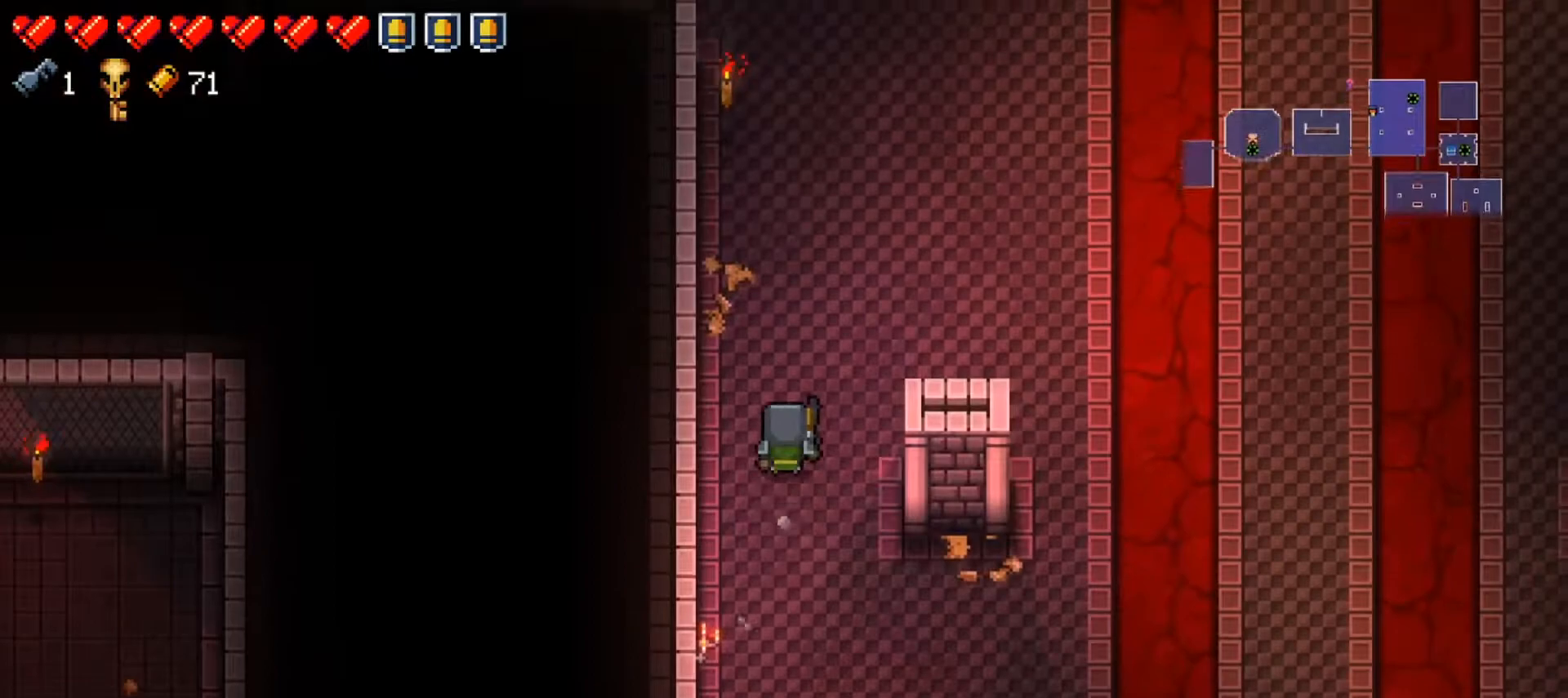
{"buttons": [], "left_stick": "up", "right_stick": "center", "events": []}
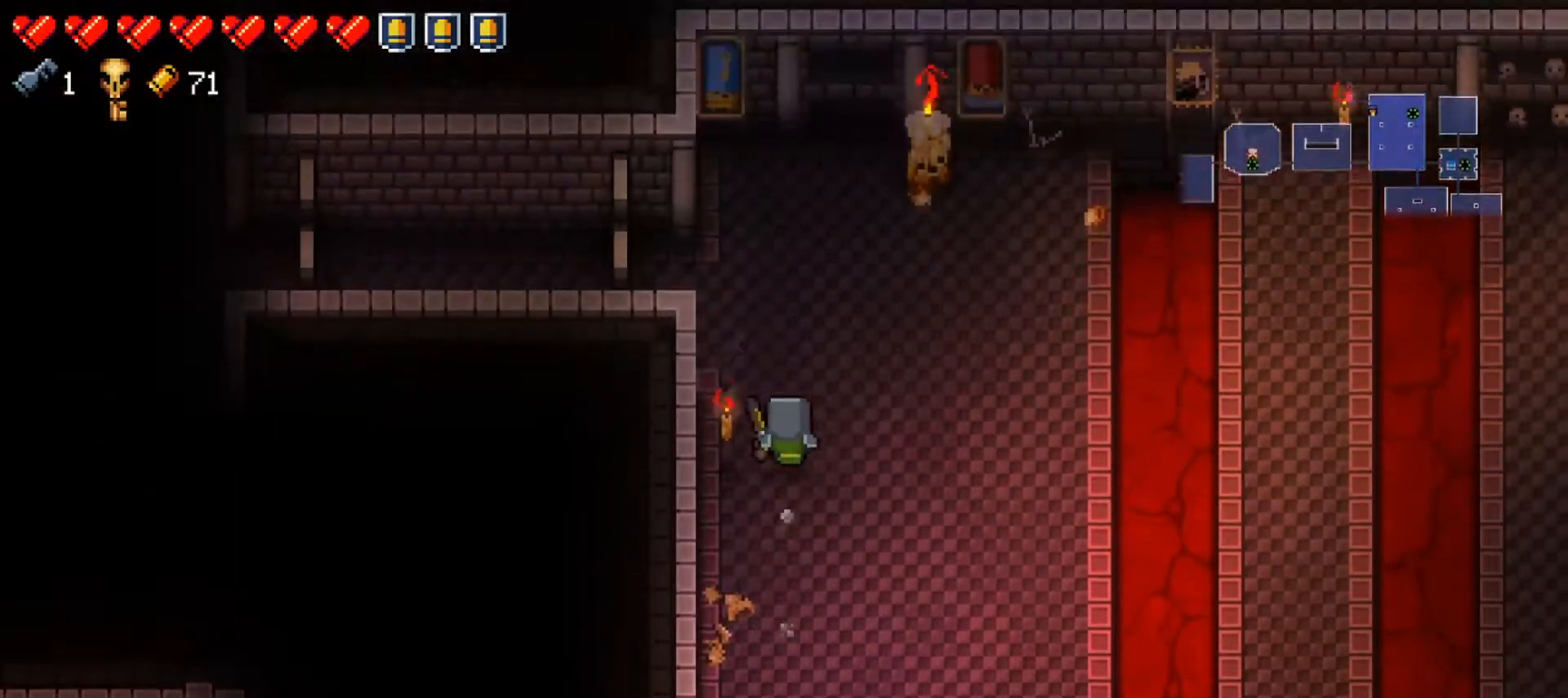
{"buttons": [], "left_stick": "left", "right_stick": "left", "events": [[100, "left_stick", "up-left"], [367, "left_stick", "left"], [417, "right_stick", "left"]]}
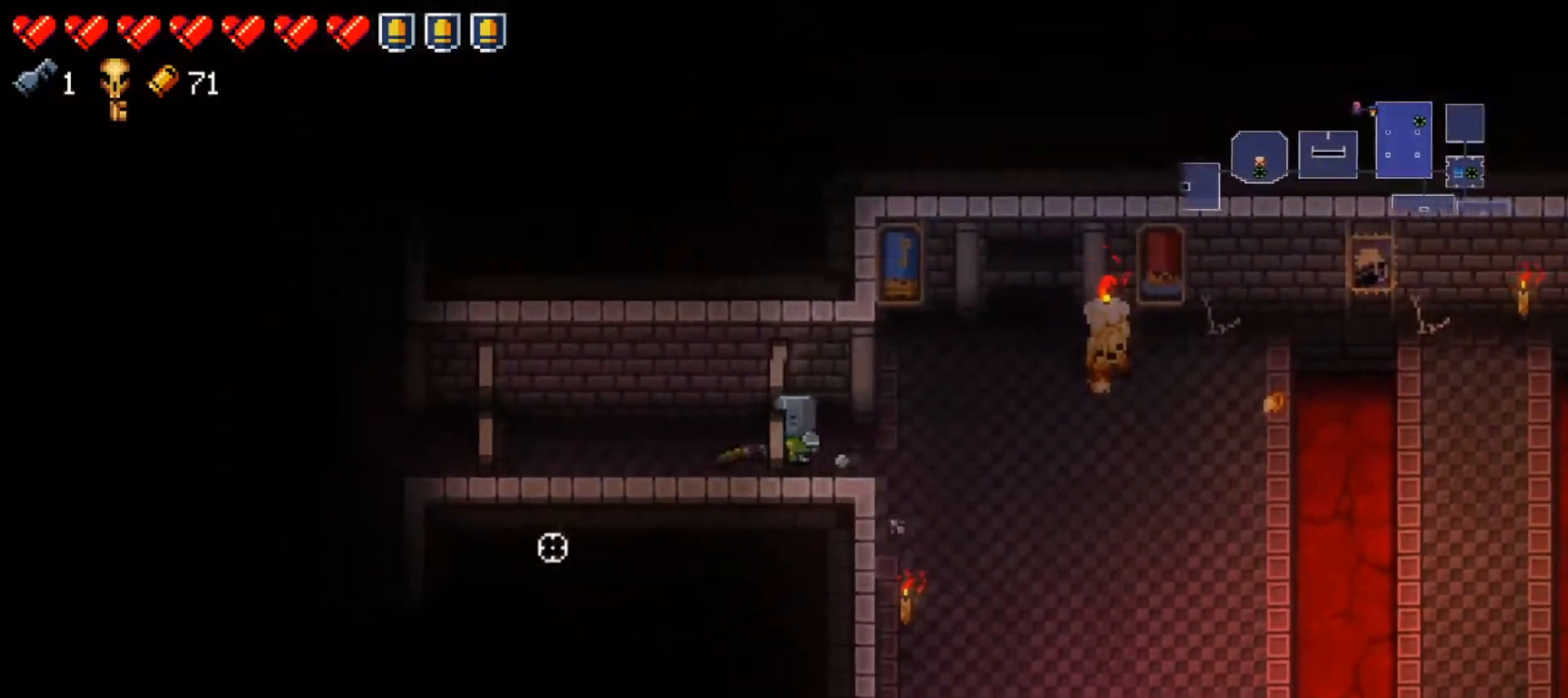
{"buttons": [], "left_stick": "left", "right_stick": "center", "events": [[134, "right_stick", "center"], [284, "right_stick", "left"], [501, "right_stick", "center"]]}
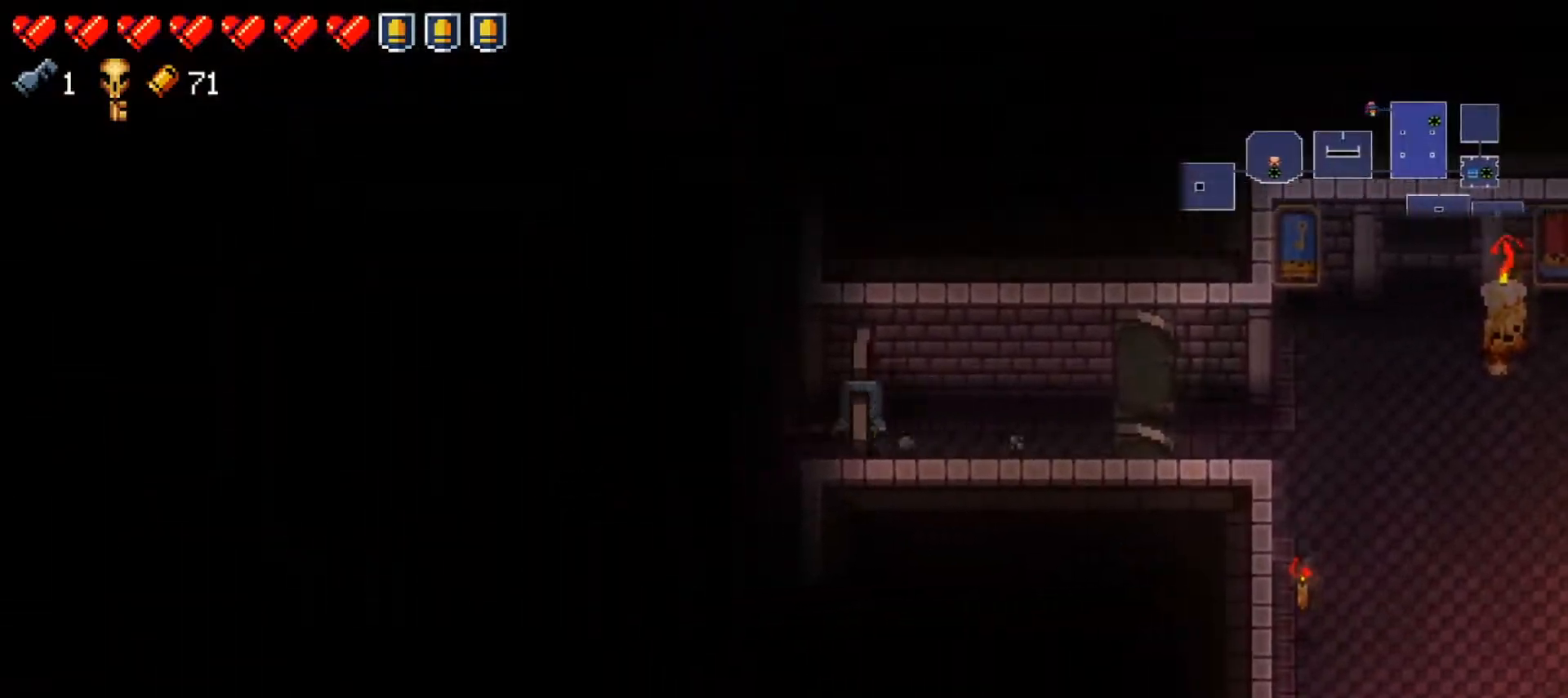
{"buttons": [], "left_stick": "up-left", "right_stick": "left", "events": [[133, "right_stick", "left"], [167, "left_stick", "center"], [317, "right_stick", "center"], [450, "left_stick", "up-left"], [450, "right_stick", "left"]]}
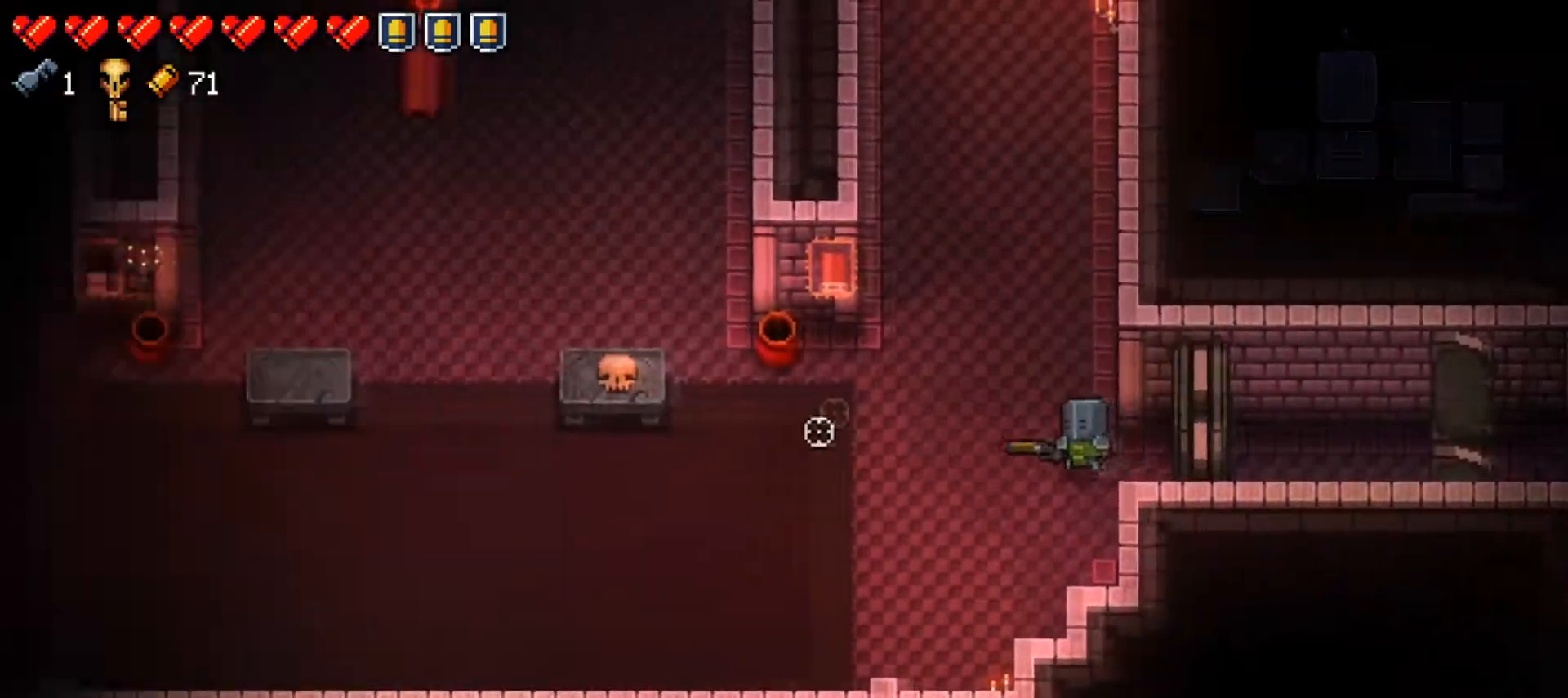
{"buttons": [], "left_stick": "left", "right_stick": "up-left", "events": [[100, "left_stick", "left"], [417, "right_stick", "up-left"]]}
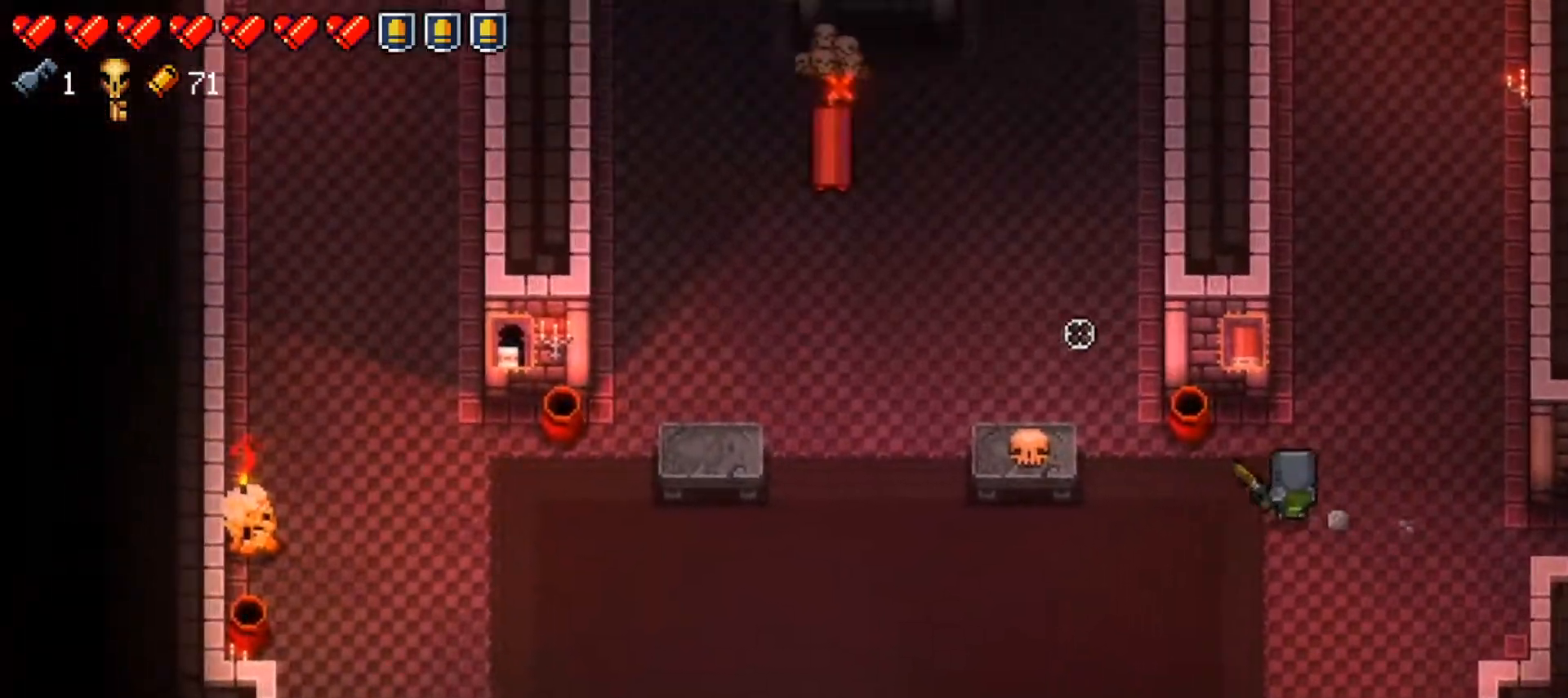
{"buttons": [], "left_stick": "left", "right_stick": "up-left", "events": [[300, "left_stick", "down-left"], [500, "left_stick", "left"]]}
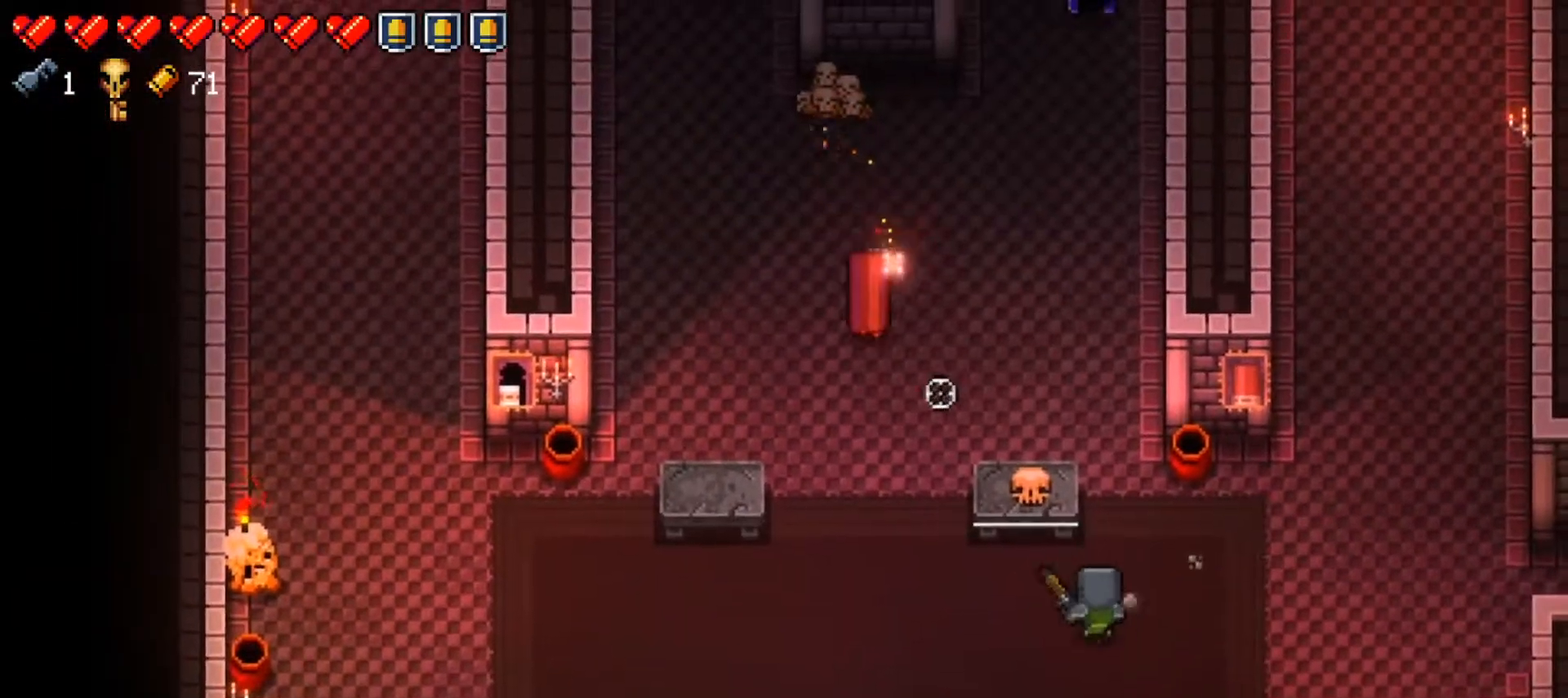
{"buttons": [], "left_stick": "left", "right_stick": "up", "events": [[251, "right_stick", "up"]]}
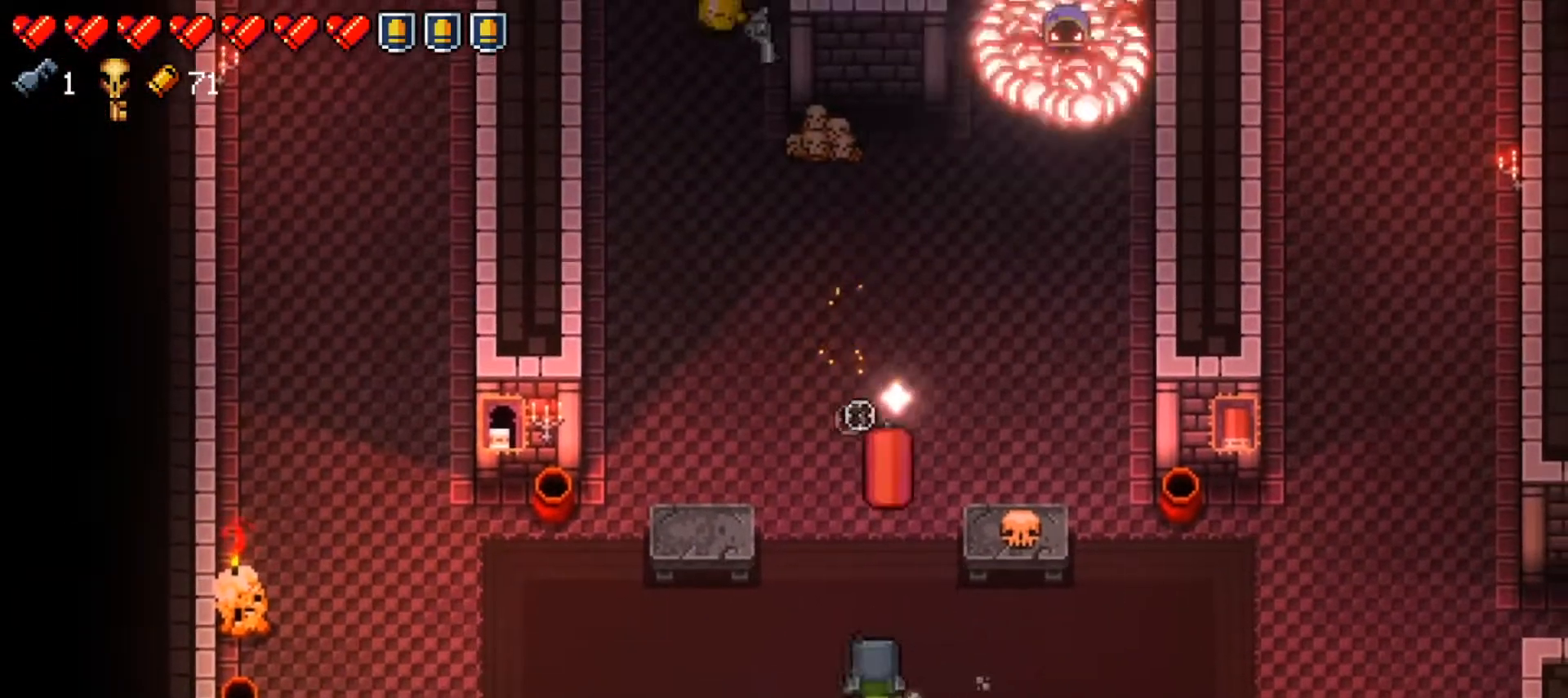
{"buttons": ["R1"], "left_stick": "left", "right_stick": "up-right", "events": [[33, "R1", "down"], [133, "right_stick", "up-right"], [150, "left_stick", "down-left"], [234, "R1", "up"], [417, "R1", "down"], [417, "left_stick", "center"], [501, "left_stick", "left"]]}
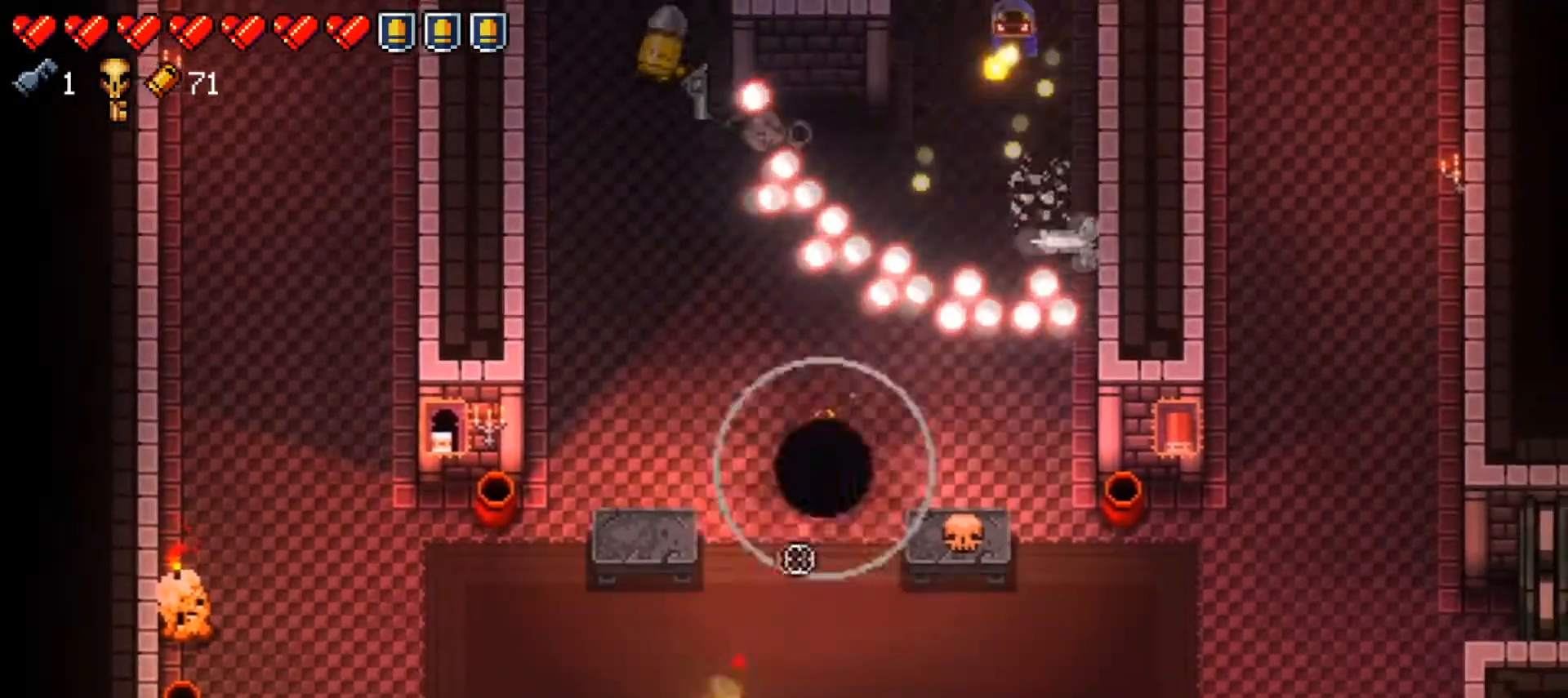
{"buttons": [], "left_stick": "left", "right_stick": "up-right", "events": [[83, "R1", "up"], [100, "R1", "down"], [250, "R1", "up"], [283, "R1", "down"], [417, "R1", "up"]]}
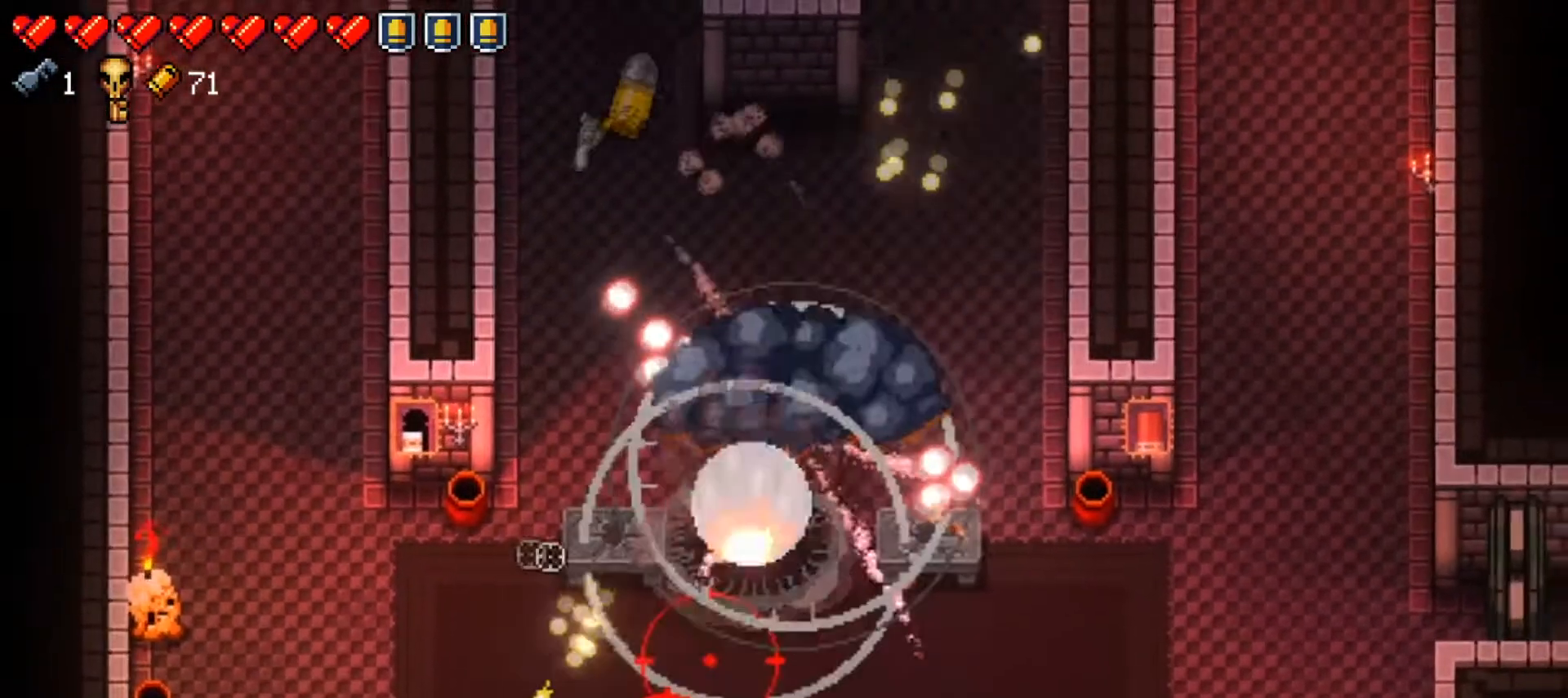
{"buttons": [], "left_stick": "up-left", "right_stick": "center", "events": [[67, "right_stick", "center"], [100, "Y", "down"], [150, "left_stick", "up-left"], [234, "Y", "up"], [350, "X", "down"], [484, "X", "up"]]}
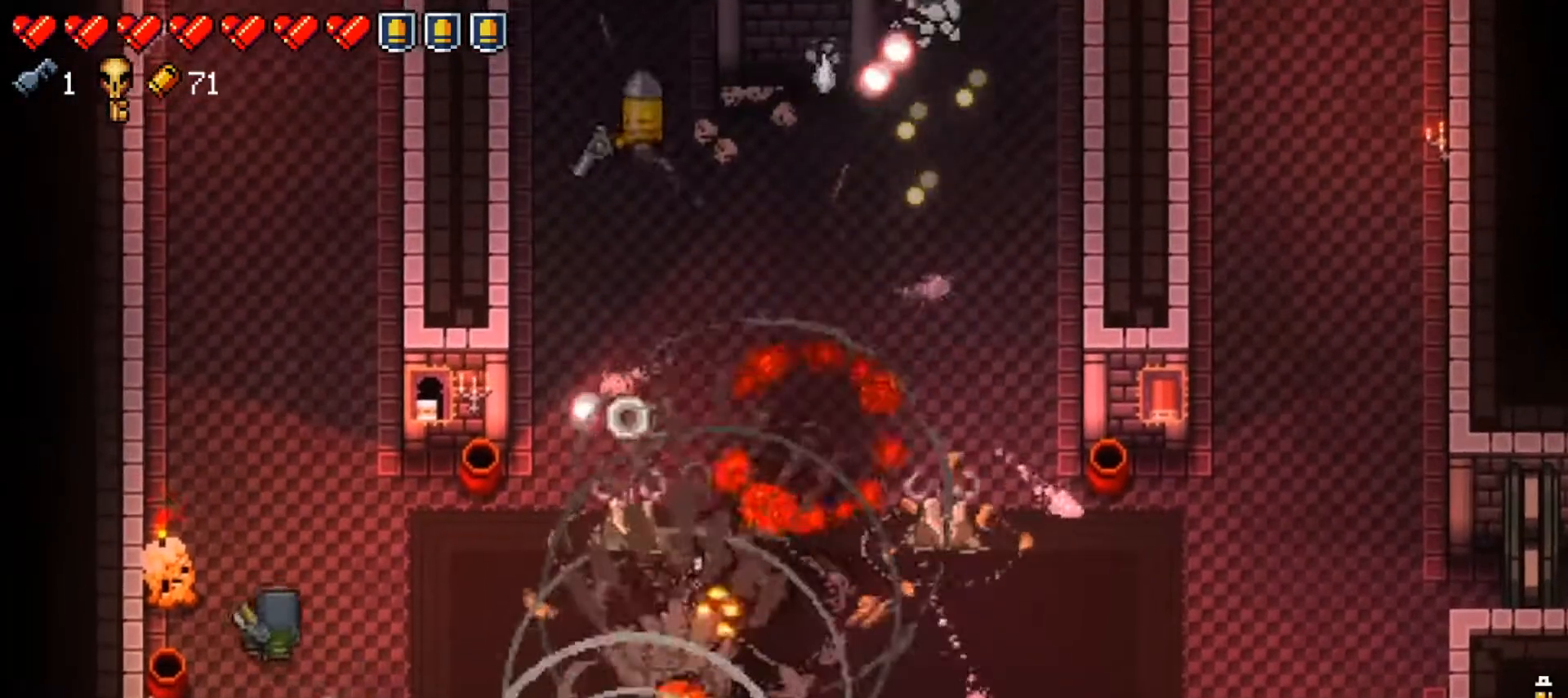
{"buttons": ["Y"], "left_stick": "up", "right_stick": "center", "events": [[33, "X", "down"], [183, "X", "up"], [216, "X", "down"], [283, "left_stick", "up"], [367, "X", "up"], [450, "Y", "down"]]}
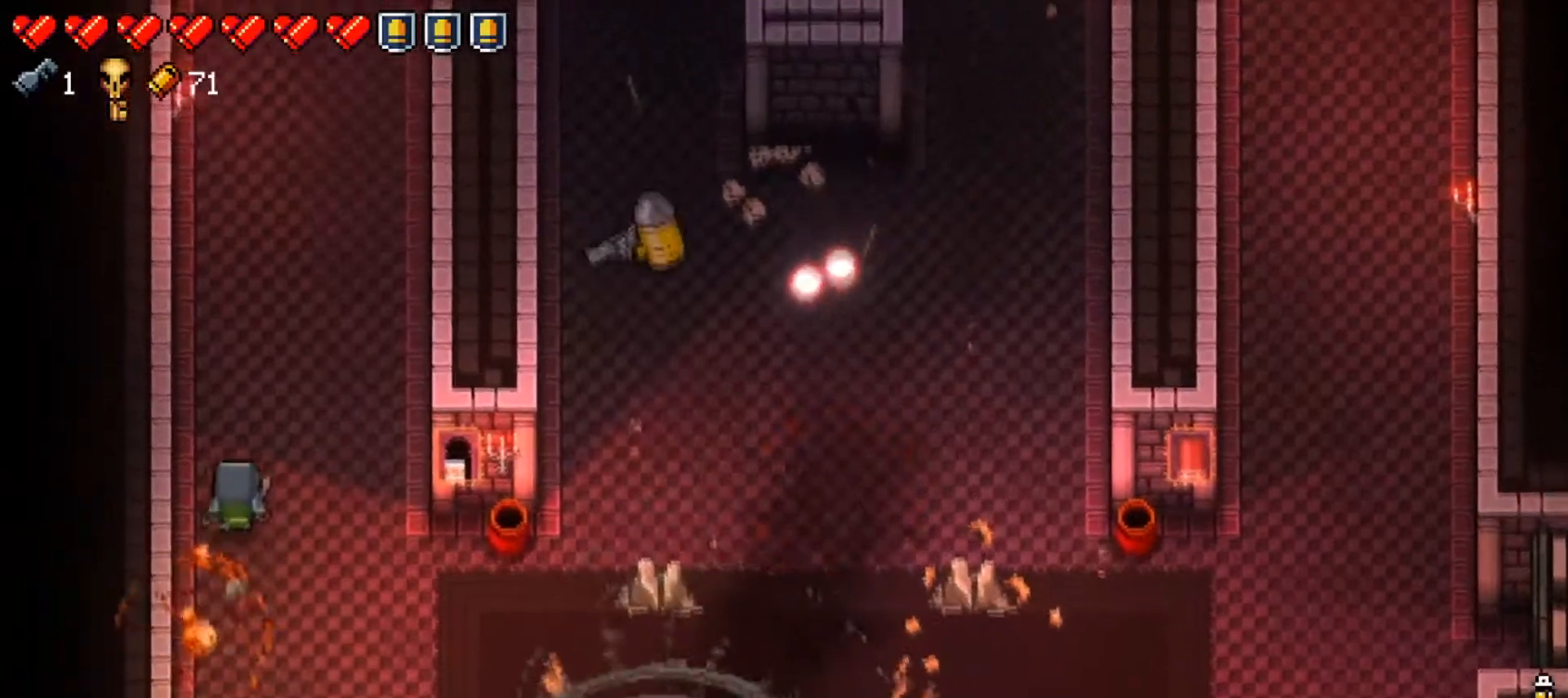
{"buttons": [], "left_stick": "down", "right_stick": "center", "events": [[84, "Y", "up"], [167, "X", "down"], [251, "left_stick", "down-right"], [284, "X", "up"], [334, "X", "down"], [384, "left_stick", "down"], [467, "X", "up"]]}
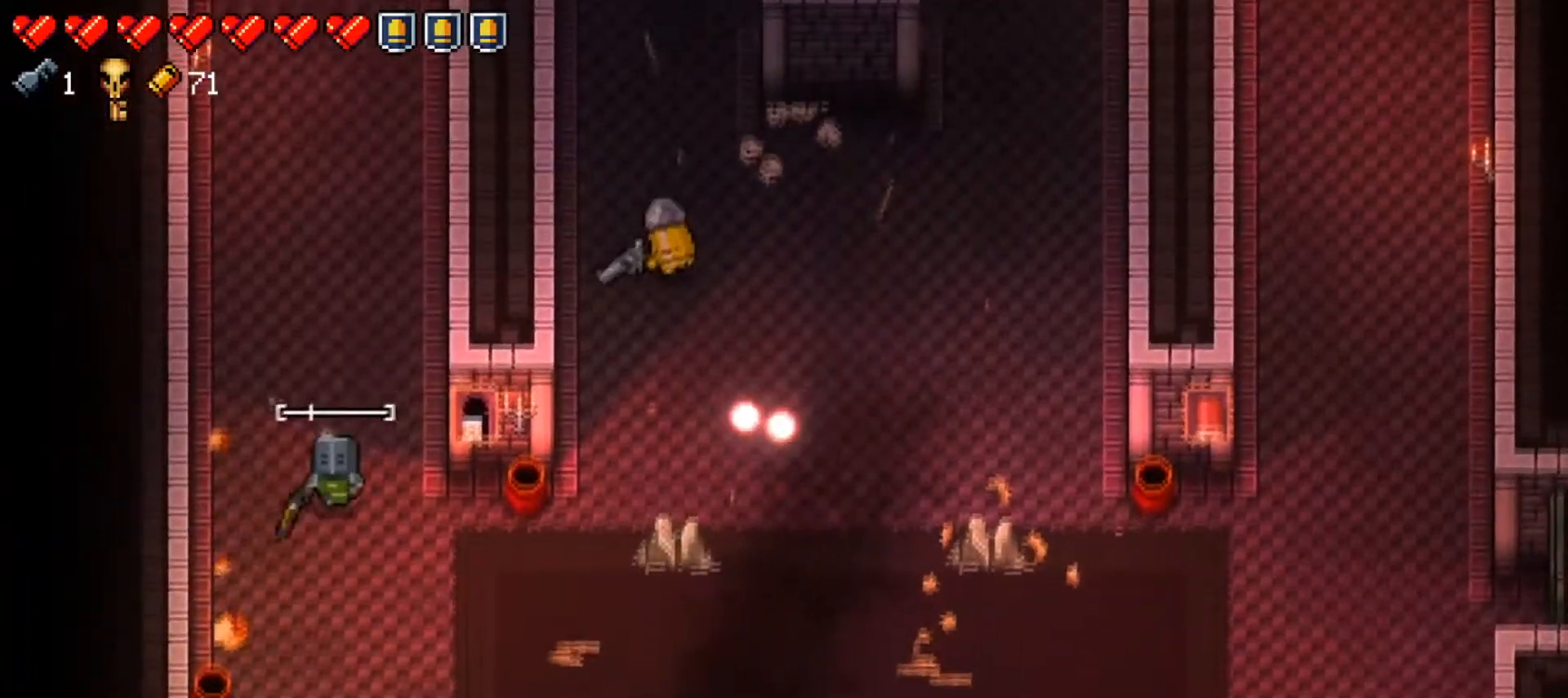
{"buttons": [], "left_stick": "up", "right_stick": "center", "events": [[300, "left_stick", "up"]]}
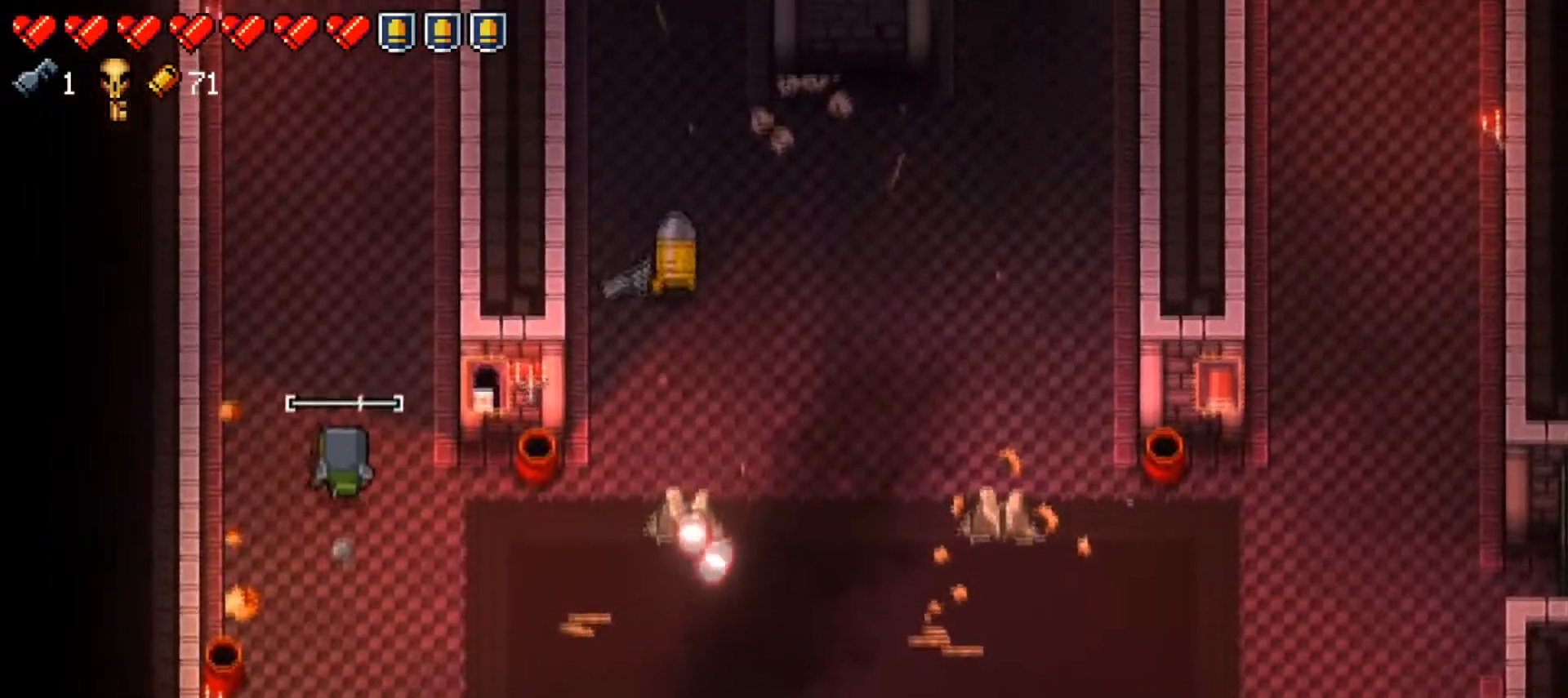
{"buttons": [], "left_stick": "right", "right_stick": "up-right", "events": [[134, "right_stick", "up-right"], [150, "left_stick", "down"], [367, "left_stick", "up-right"], [484, "left_stick", "right"]]}
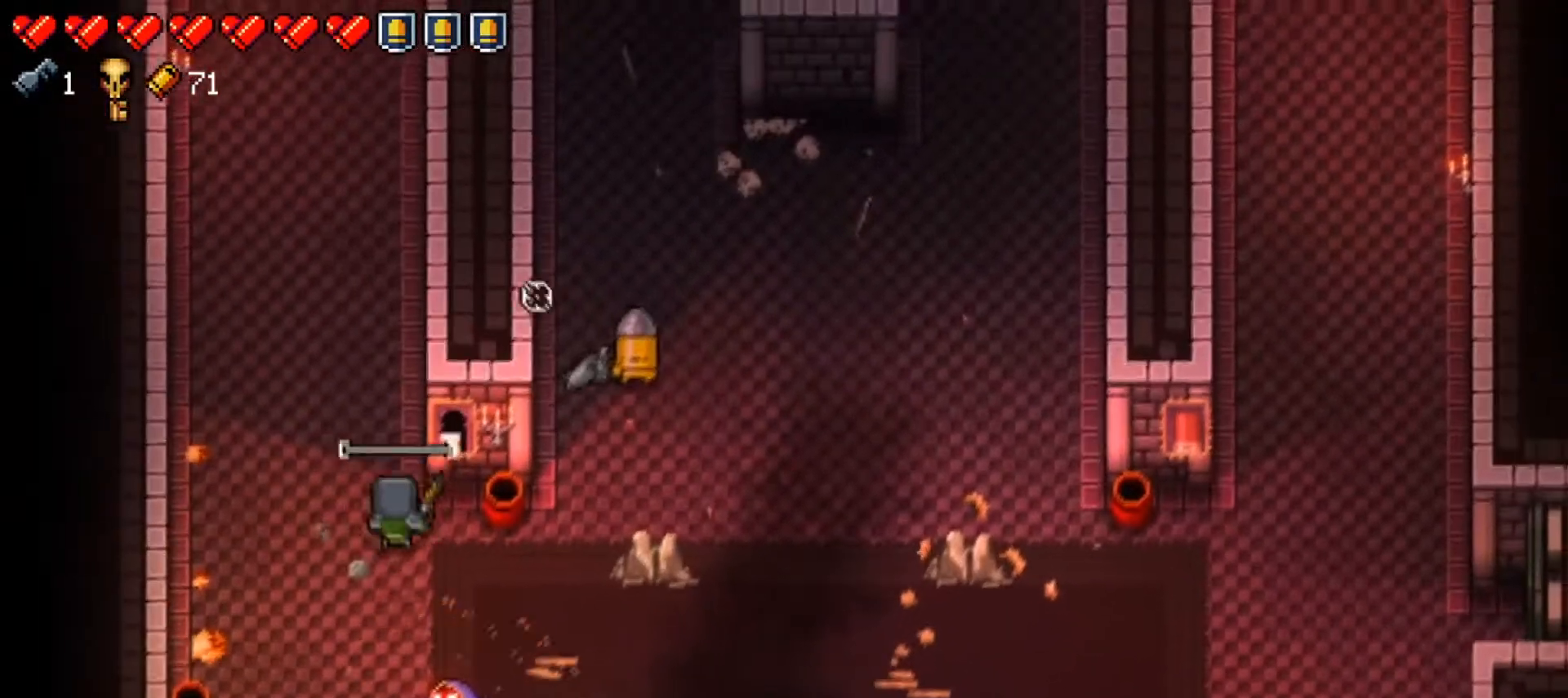
{"buttons": ["R1"], "left_stick": "down-left", "right_stick": "right", "events": [[17, "left_stick", "up-right"], [33, "left_stick", "down-left"], [117, "right_stick", "right"], [283, "left_stick", "down"], [467, "R1", "down"], [484, "left_stick", "down-left"]]}
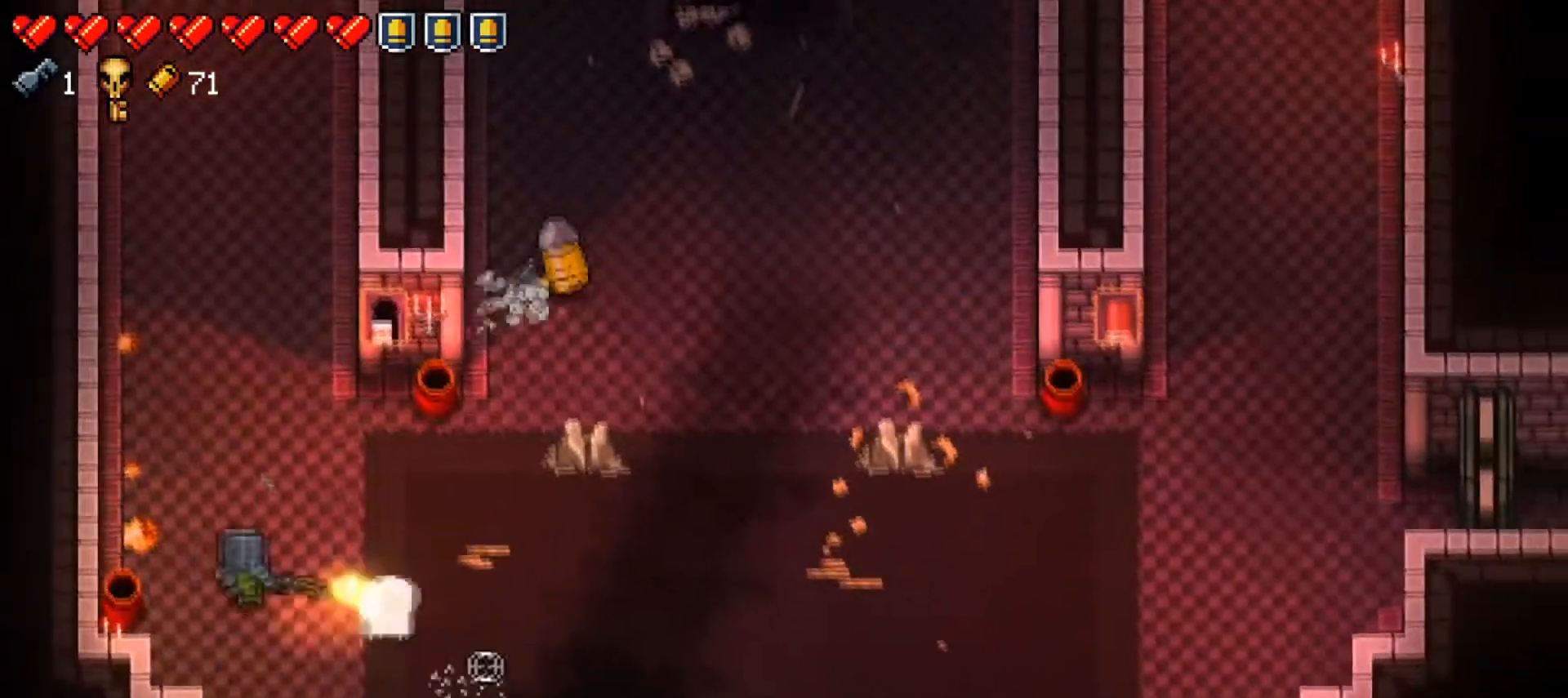
{"buttons": ["R1"], "left_stick": "right", "right_stick": "right", "events": [[100, "left_stick", "center"], [117, "R1", "up"], [167, "left_stick", "down-right"], [351, "left_stick", "right"], [451, "R1", "down"]]}
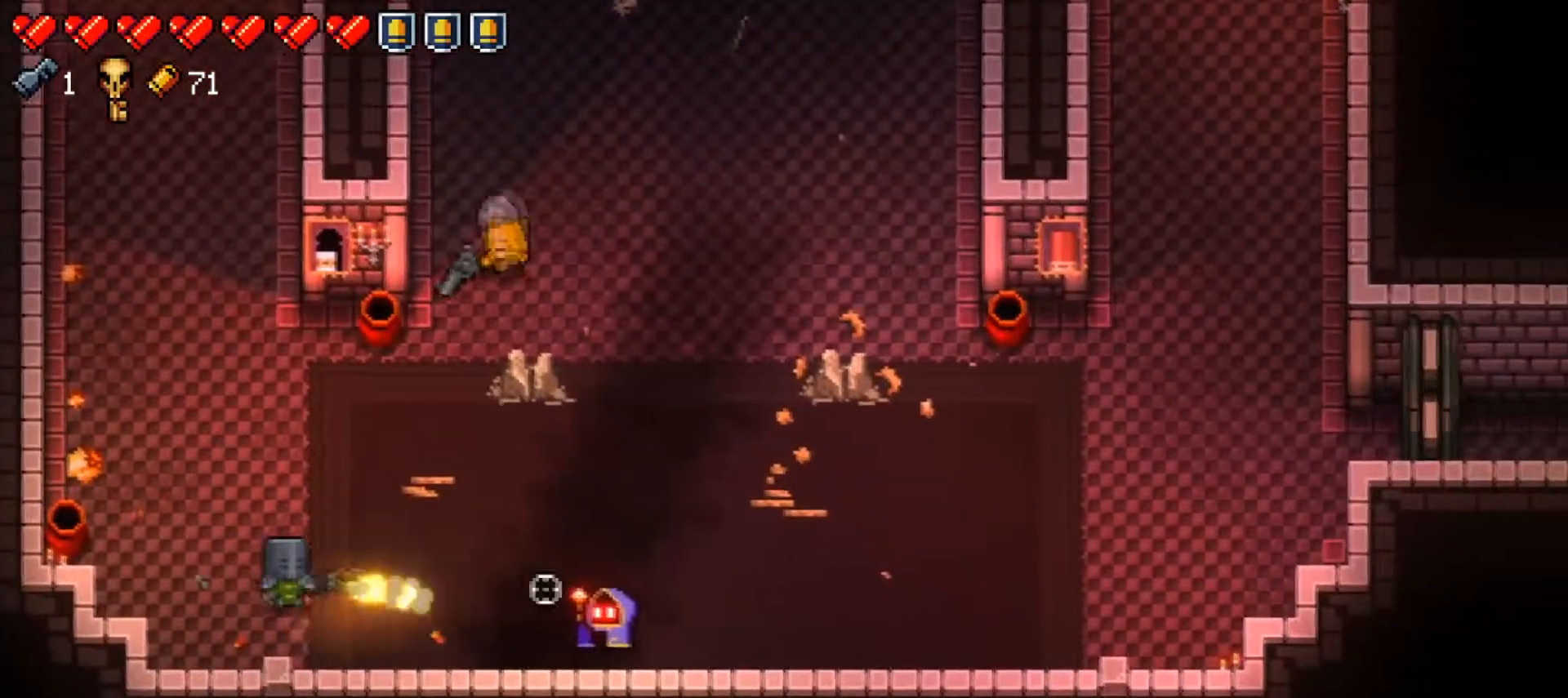
{"buttons": [], "left_stick": "right", "right_stick": "right", "events": [[117, "R1", "up"]]}
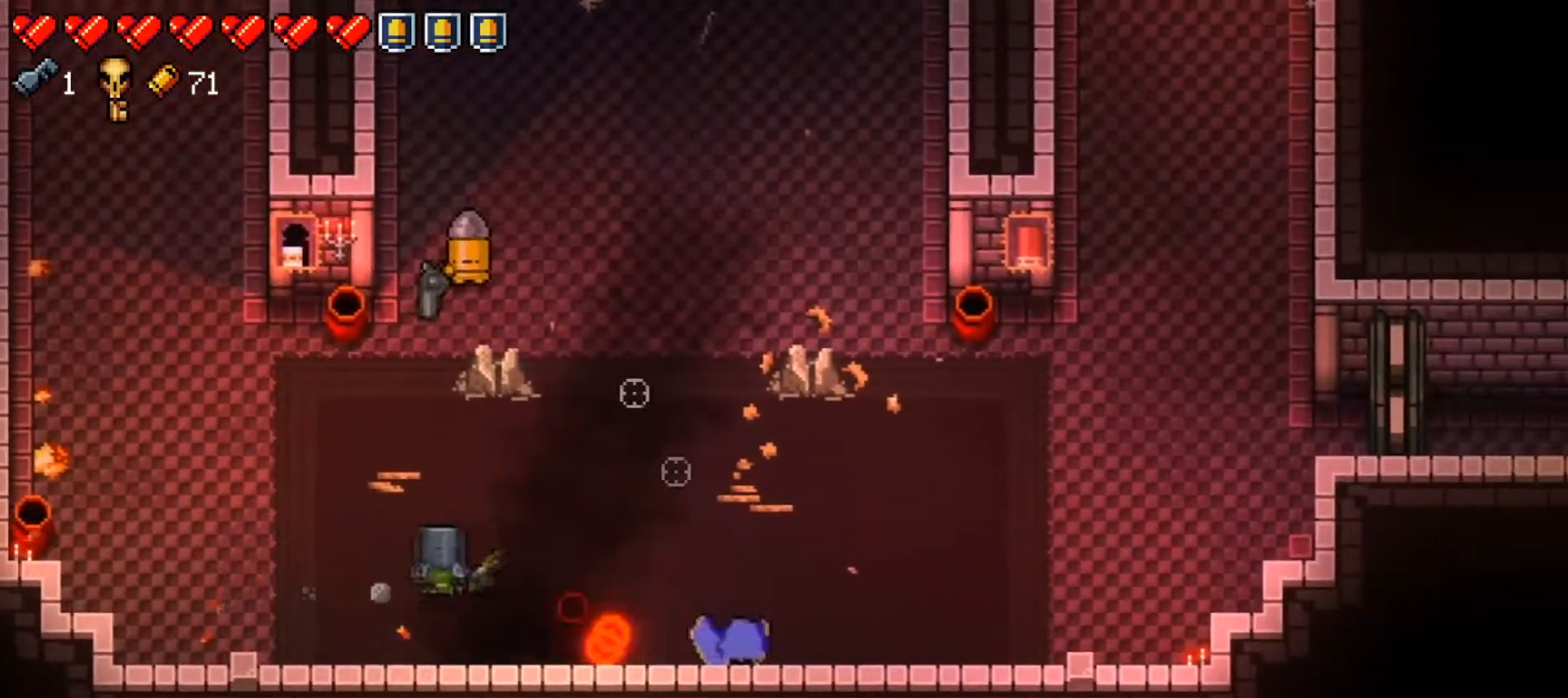
{"buttons": [], "left_stick": "up-right", "right_stick": "up-left", "events": [[34, "right_stick", "up"], [167, "R1", "down"], [334, "right_stick", "up-left"], [384, "R1", "up"], [434, "left_stick", "up-right"]]}
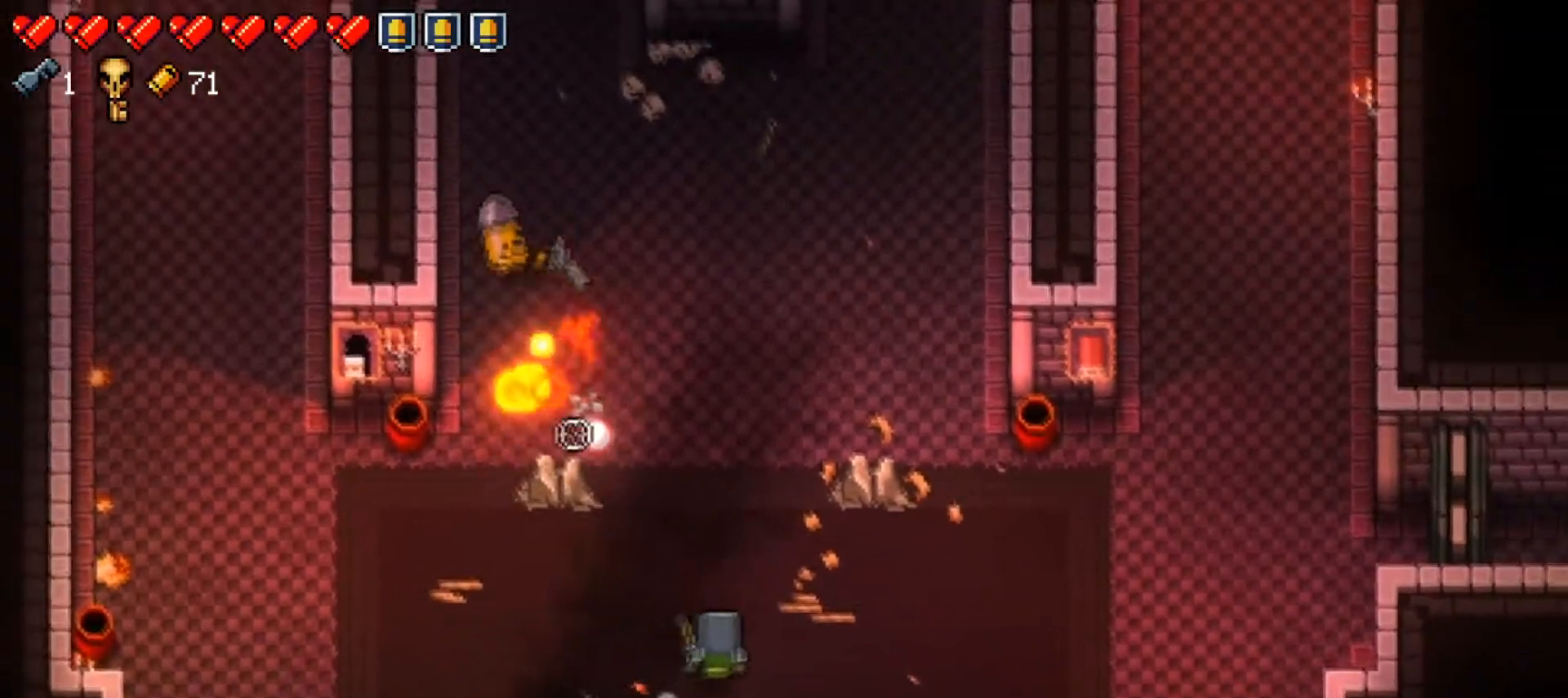
{"buttons": [], "left_stick": "up-left", "right_stick": "up-left", "events": [[267, "left_stick", "up"], [467, "left_stick", "up-left"]]}
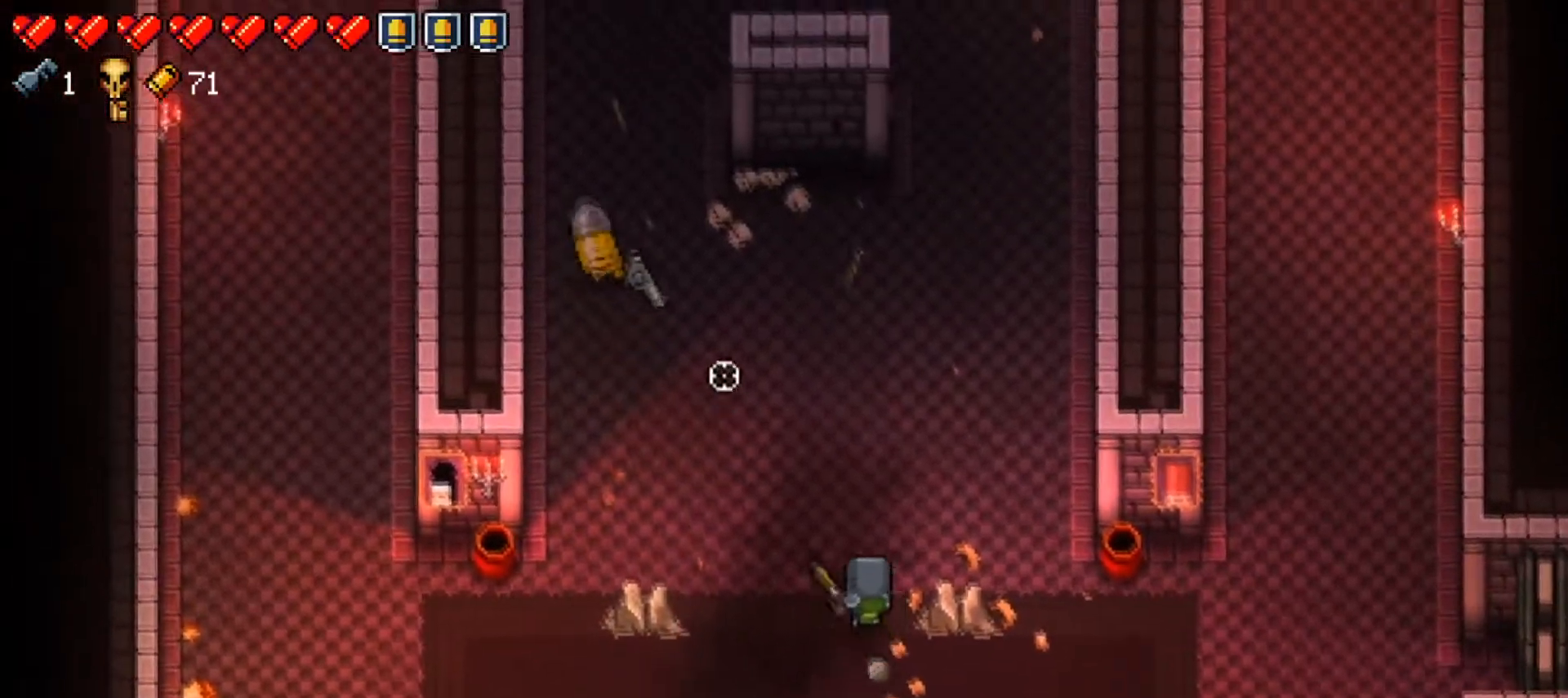
{"buttons": [], "left_stick": "up-right", "right_stick": "up-left", "events": [[50, "R1", "down"], [201, "left_stick", "up-right"], [234, "R1", "up"]]}
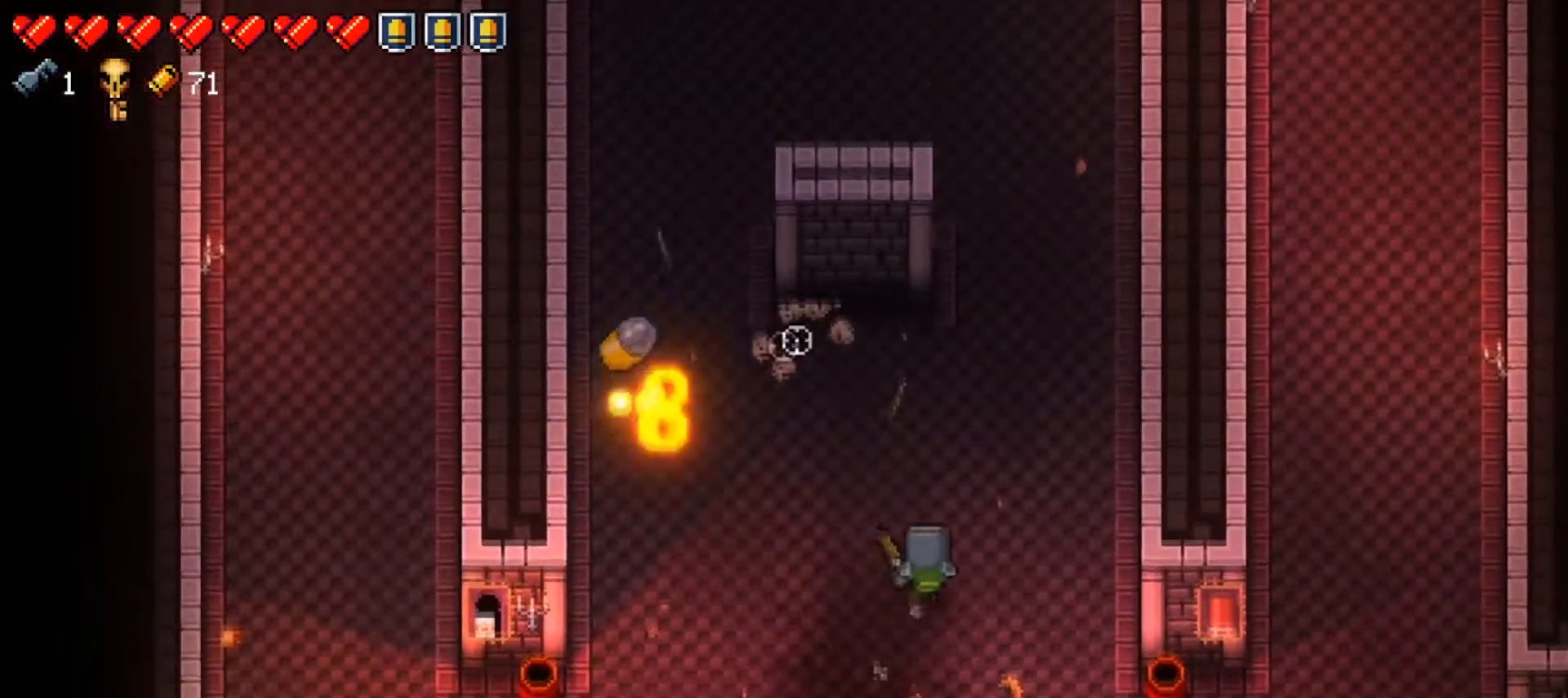
{"buttons": [], "left_stick": "up-right", "right_stick": "center", "events": [[100, "right_stick", "center"], [400, "left_stick", "center"], [500, "left_stick", "up-right"]]}
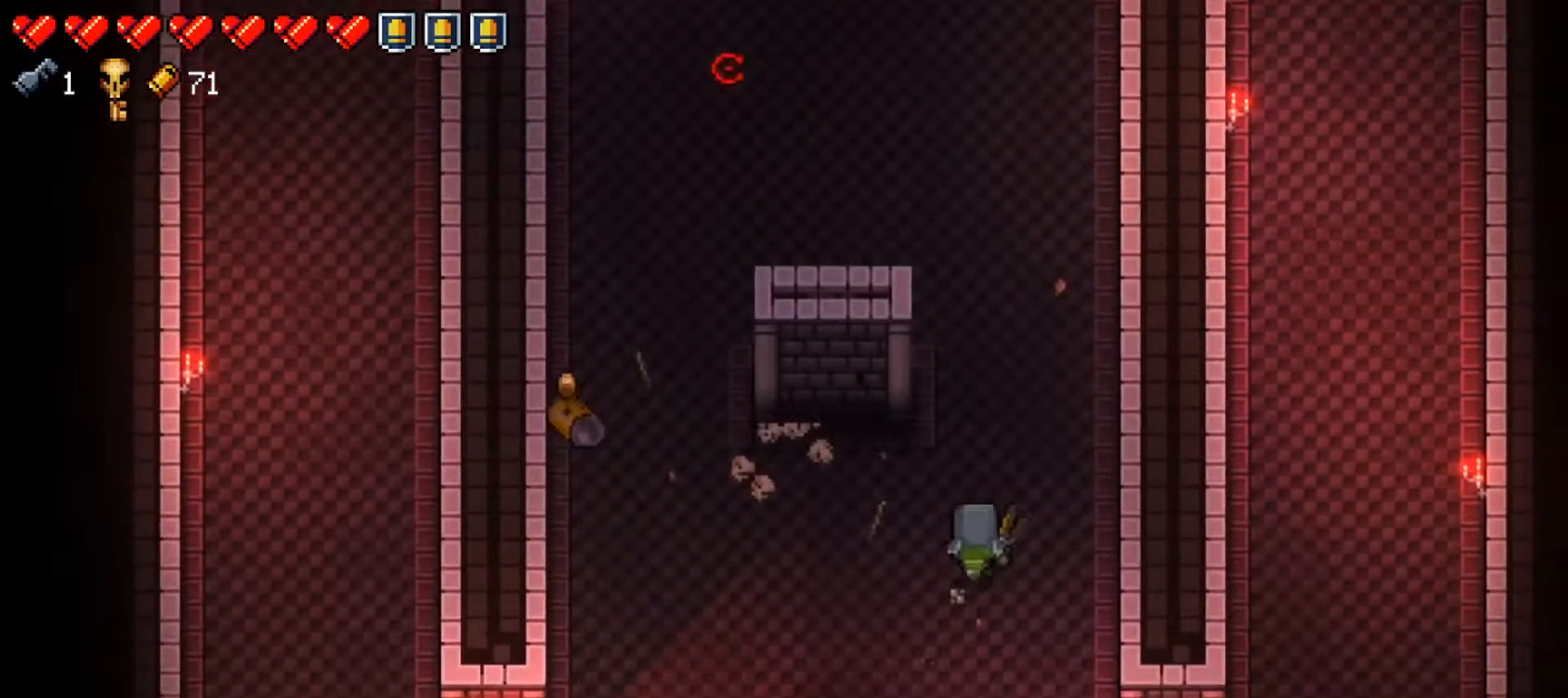
{"buttons": [], "left_stick": "up", "right_stick": "center", "events": [[284, "left_stick", "up"]]}
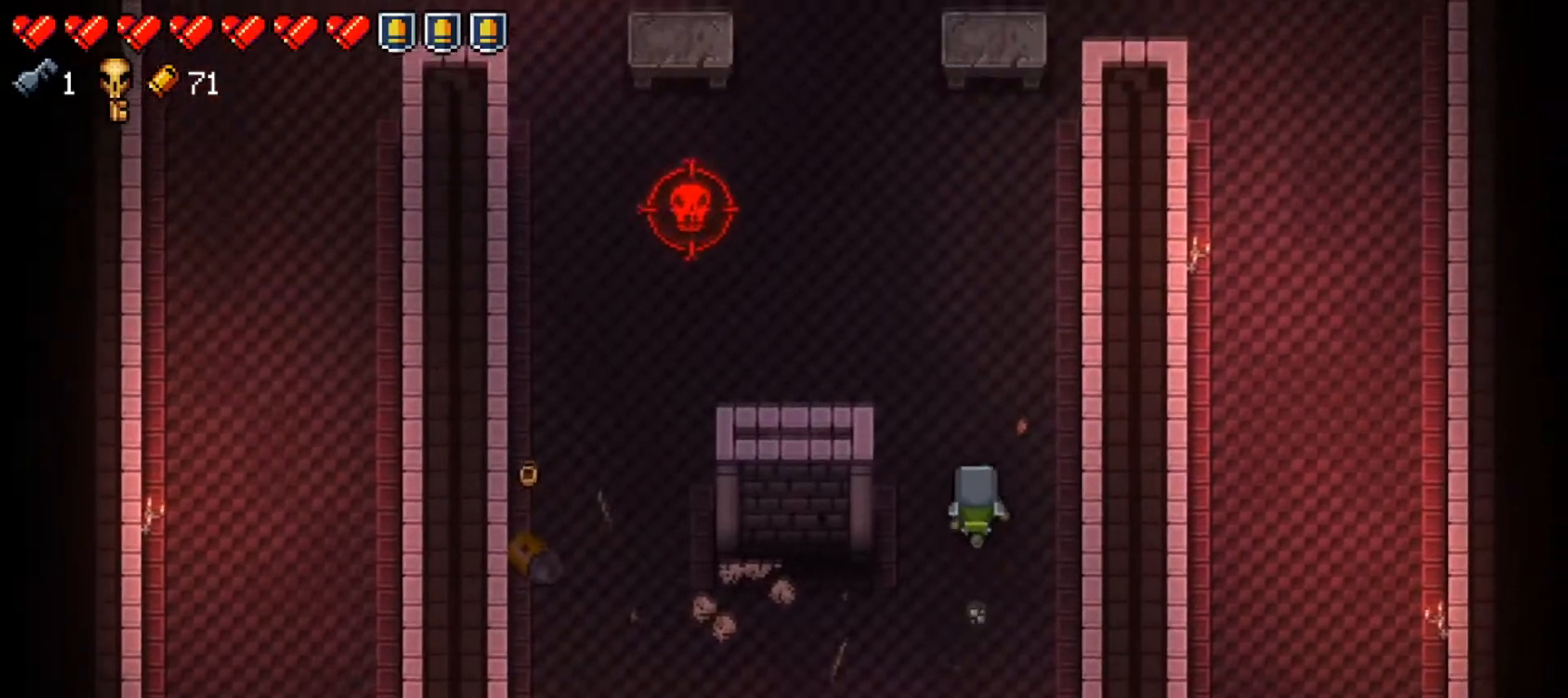
{"buttons": [], "left_stick": "up", "right_stick": "center", "events": []}